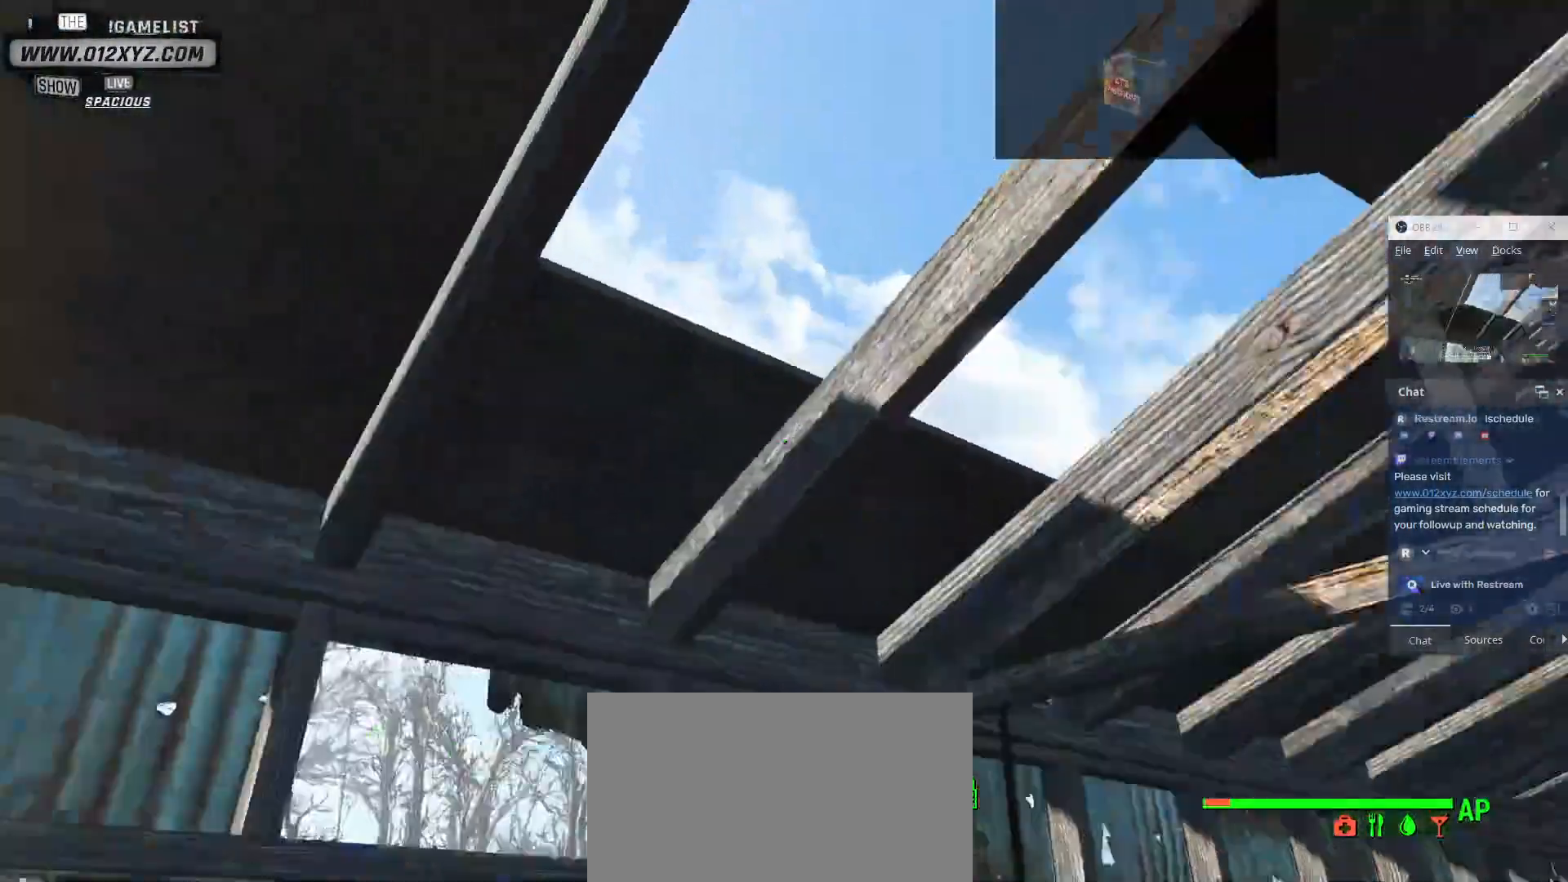
Gameplay with keyboard and mouse; each line is a JSON object with the keys and mouse buttons held at the frame after it. "events" lists presses ("down") and releases ("up") of "1", "2", "3", "4", "5", "a", "alt", "b", "c", "ctrl", "d", "e", "f", "g", "q", "r", "s", "shift", "space", "t", "tab", "v", "w", "x", "z", "mouse_left", "mouse_wheel", "mouse_right", "mouse_mb4" and "mouse_mb5" between this image and that frame as [ms after this image, input, new state], when the widget could be followed in between. "mouse_left", "mouse_wheel", "mouse_right", "mouse_mb4", "mouse_mb5" = the "left", "wheel", "right", "mb4", "mb5" buttons of the "mouse" list. No other keys are recorded. "wheel" means that the mouse wheel is clicked or scrolled. Not read: mouse_move.
{"keys": ["space"], "mouse": [], "events": [[33, "d", "down"], [67, "alt", "down"], [200, "d", "up"], [267, "alt", "up"], [467, "space", "down"]]}
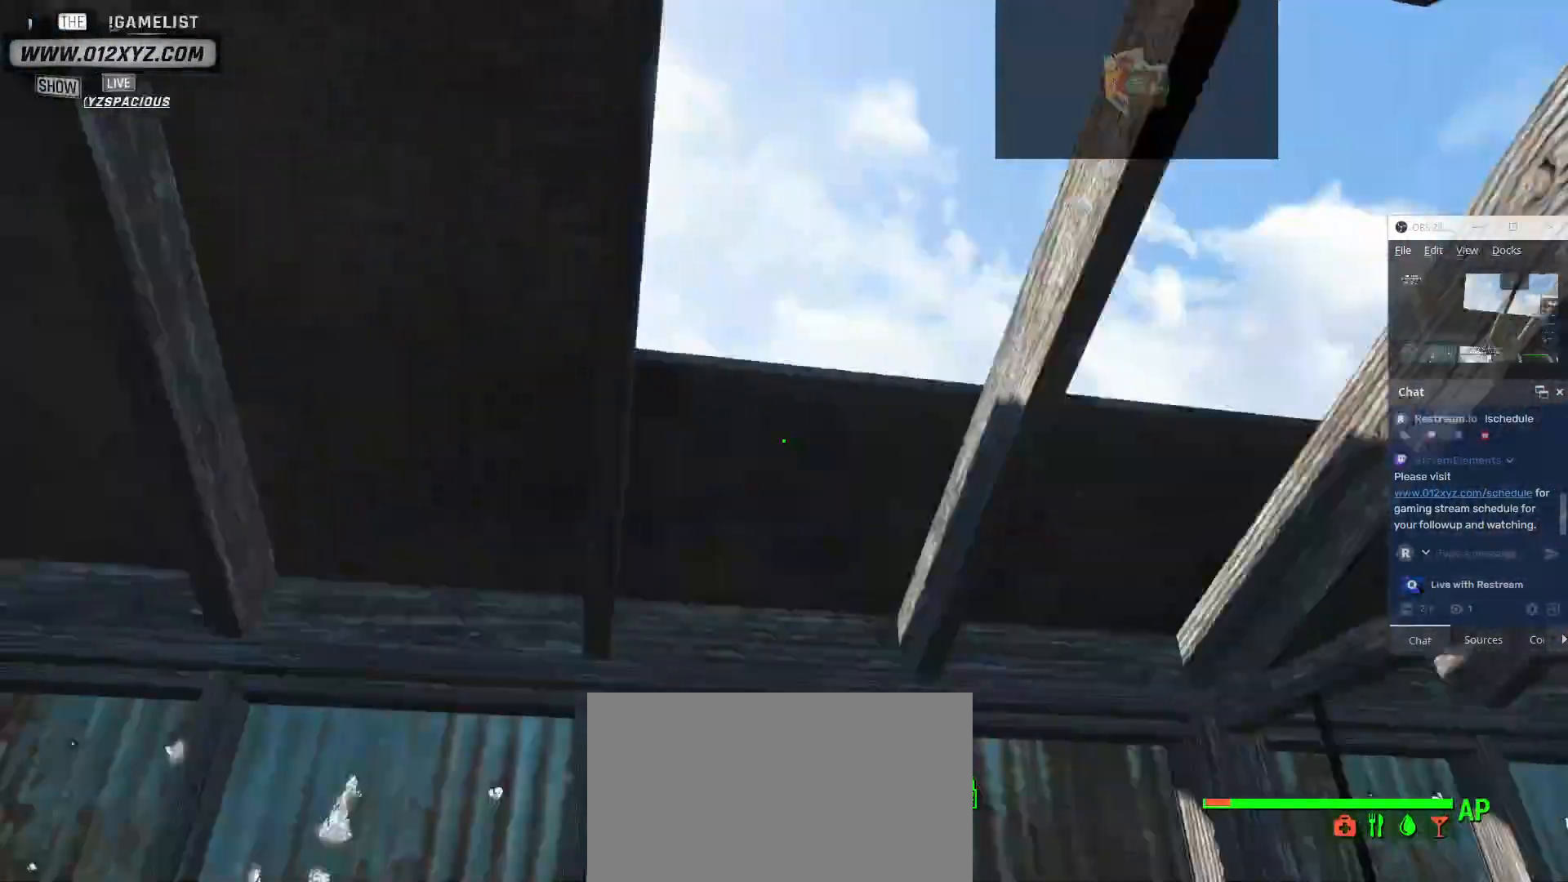
{"keys": ["w"], "mouse": []}
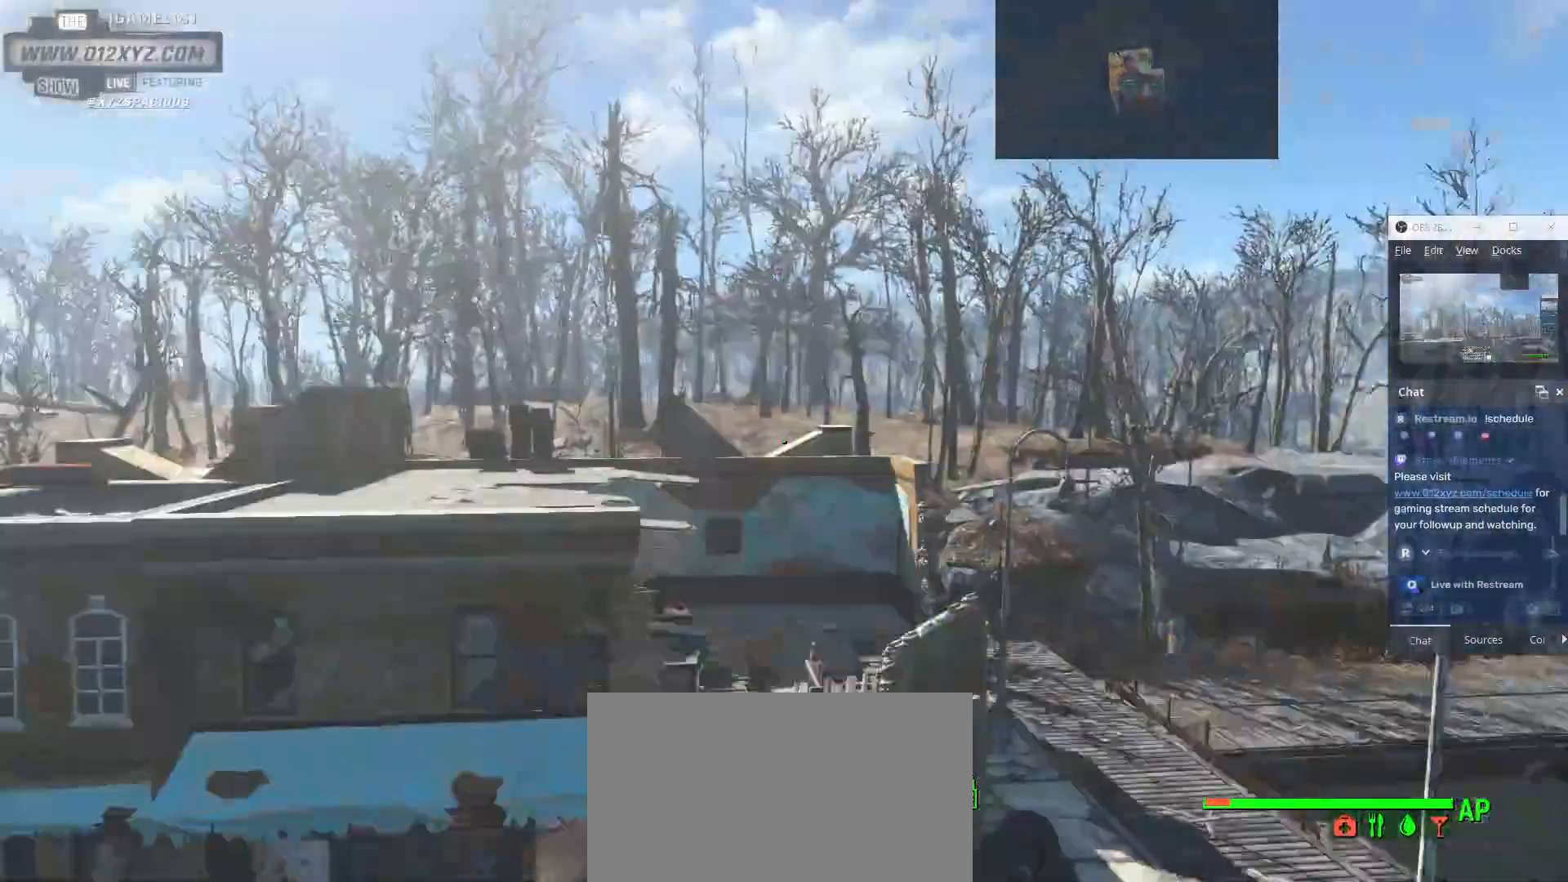
{"keys": ["a", "w"], "mouse": [], "events": [[467, "a", "down"]]}
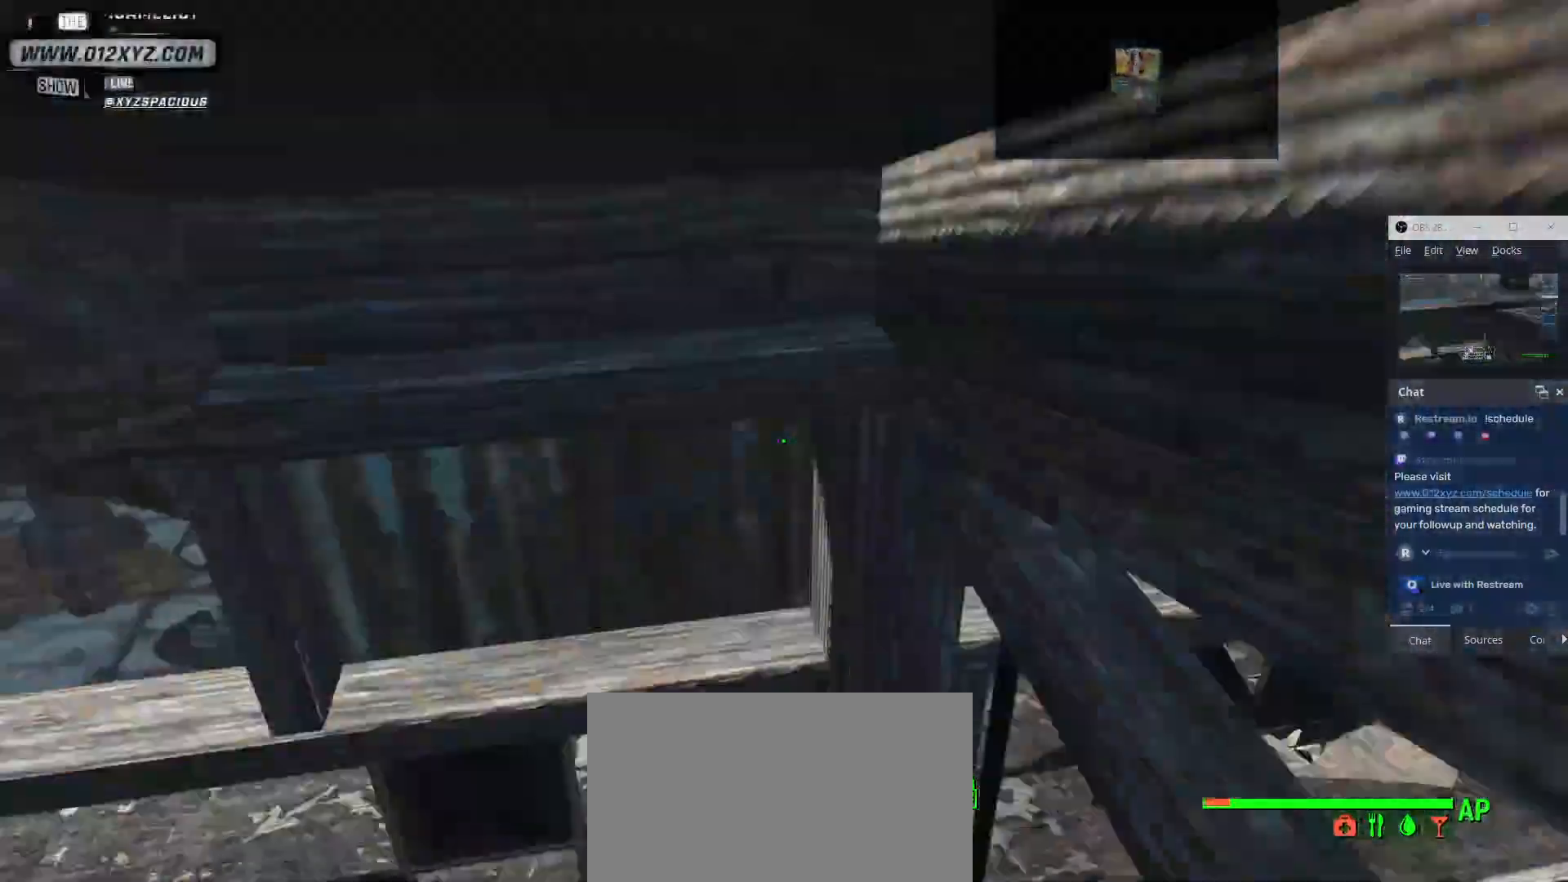
{"keys": [], "mouse": [], "events": [[233, "w", "up"], [333, "a", "up"]]}
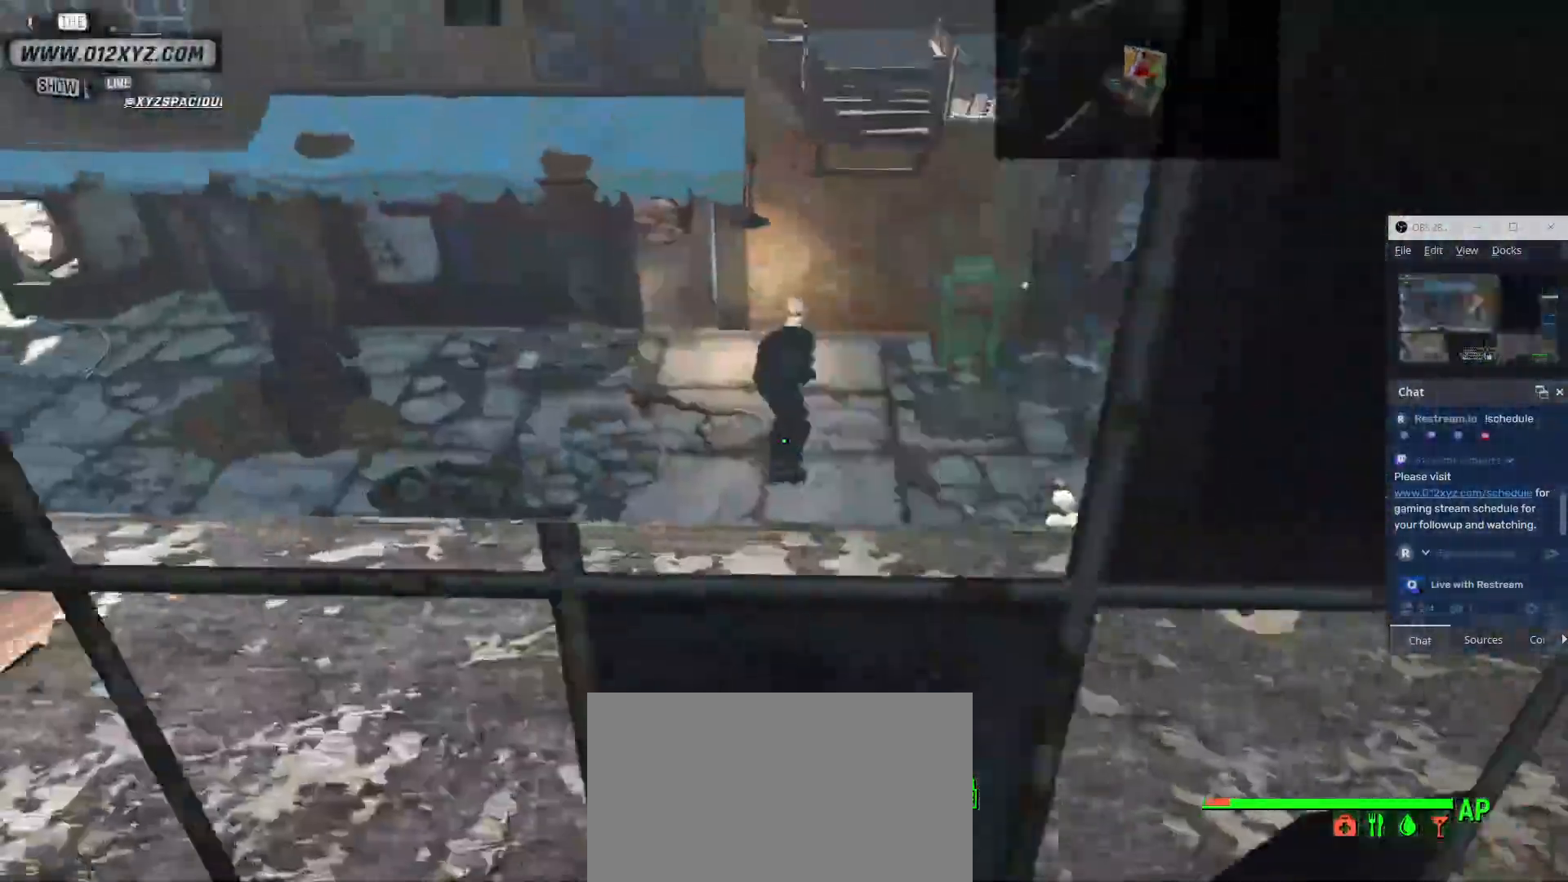
{"keys": ["w"], "mouse": [], "events": [[67, "w", "down"], [300, "space", "down"], [467, "space", "up"]]}
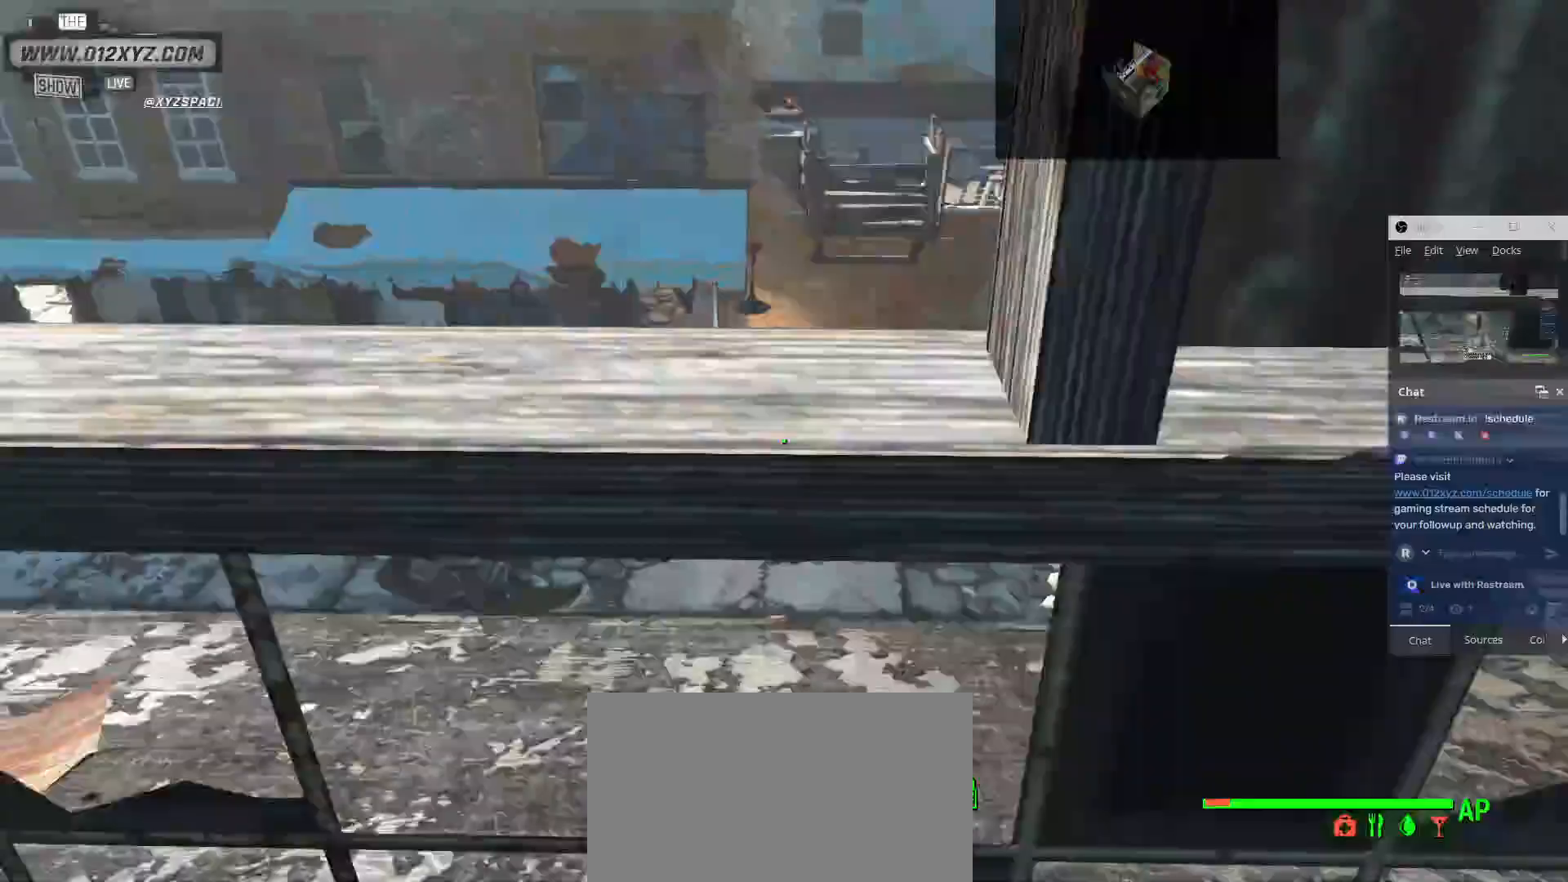
{"keys": ["w"], "mouse": [], "events": []}
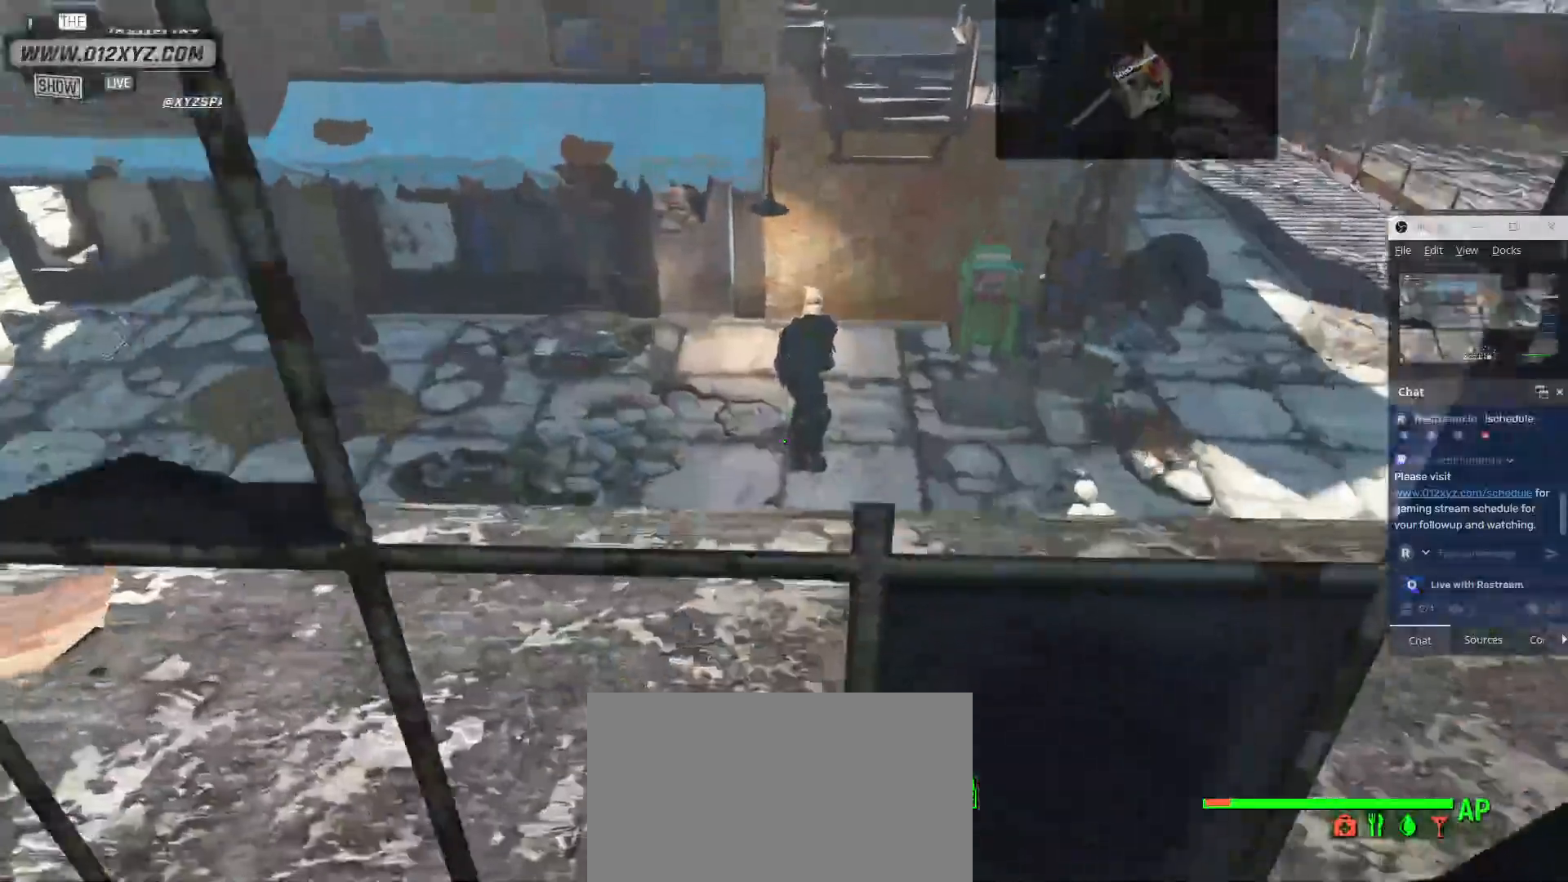
{"keys": ["w"], "mouse": [], "events": [[200, "space", "down"], [500, "space", "up"]]}
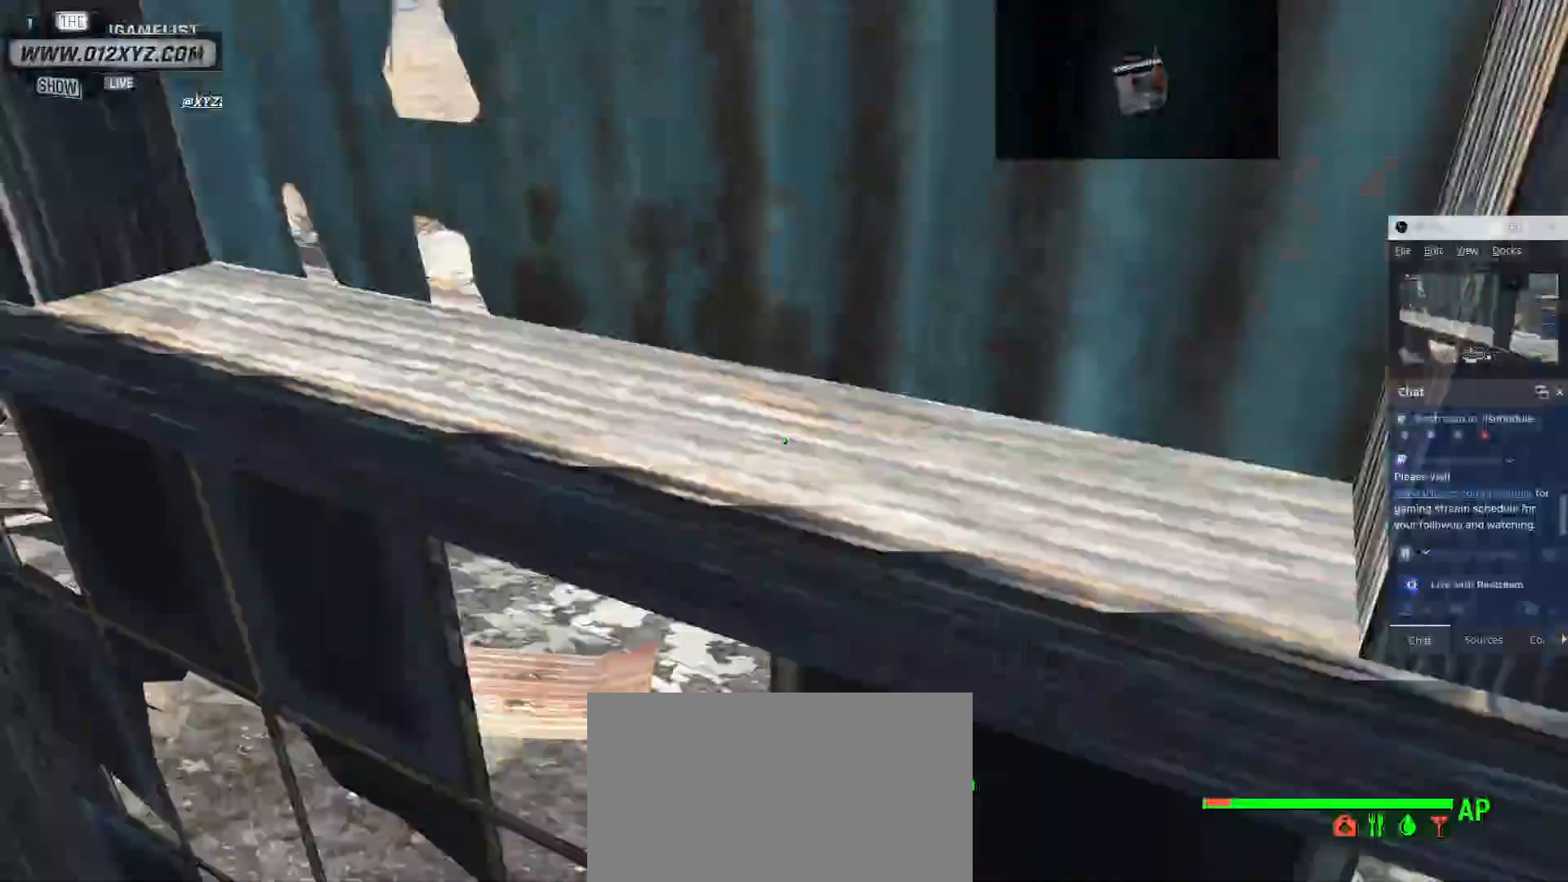
{"keys": ["w"], "mouse": [], "events": []}
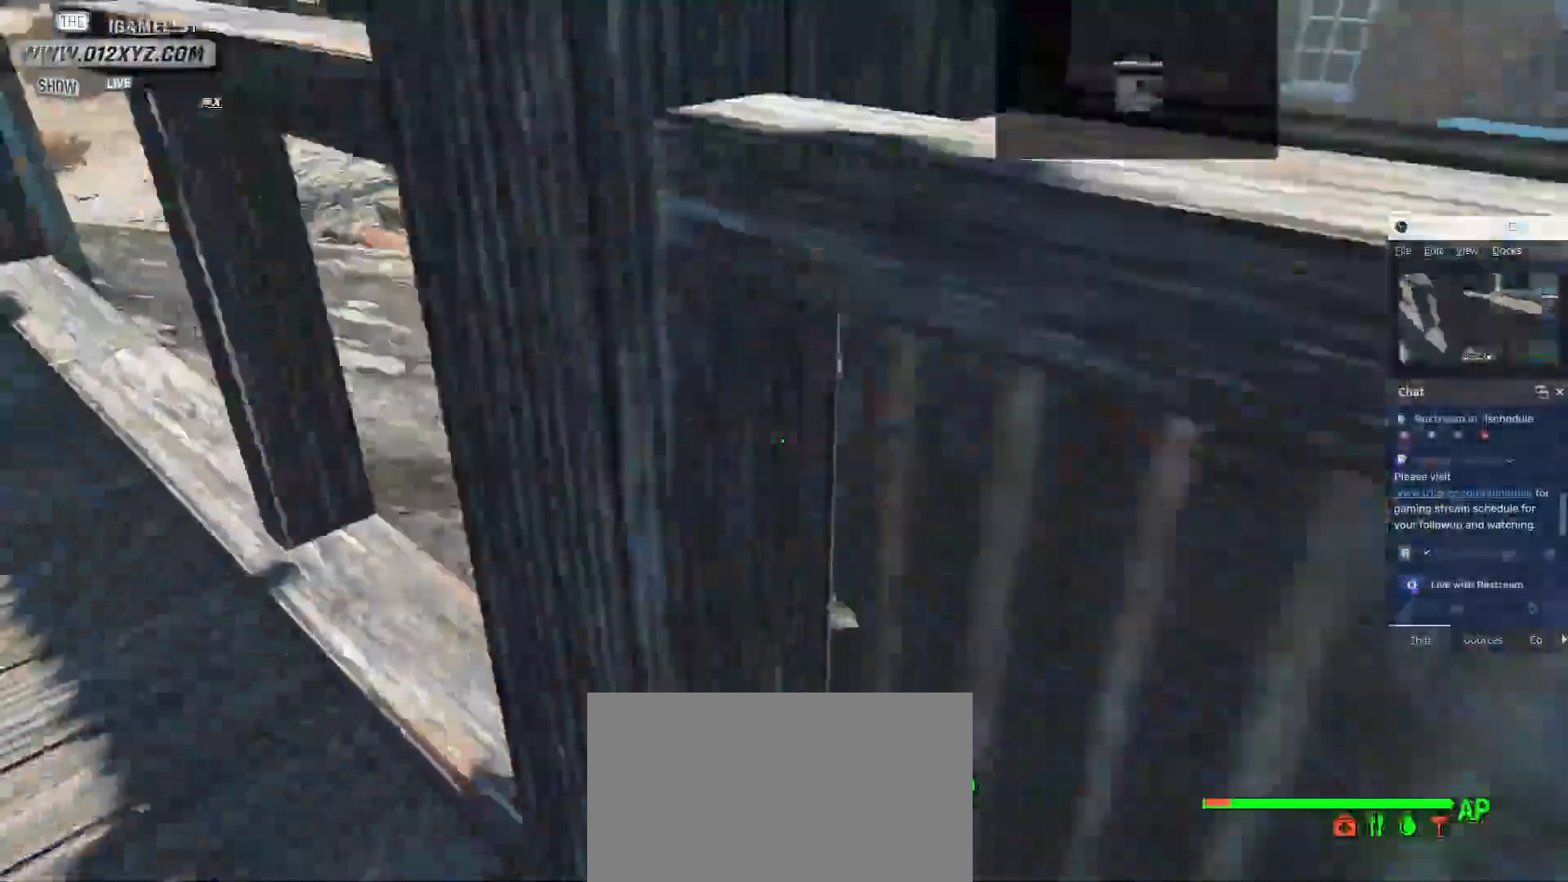
{"keys": ["a", "w"], "mouse": [], "events": [[233, "a", "down"]]}
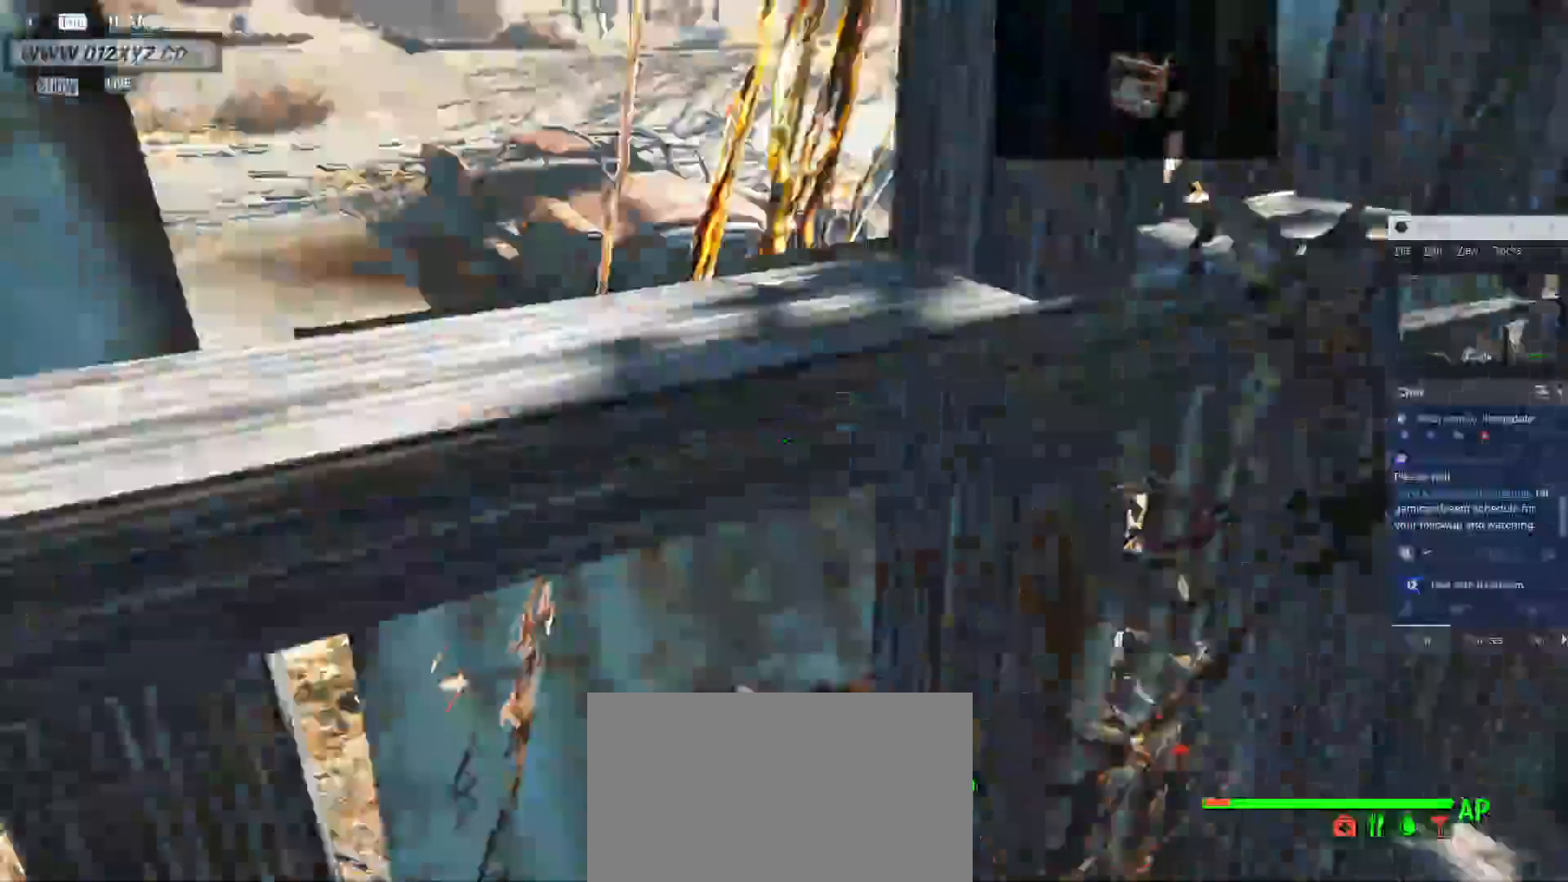
{"keys": [], "mouse": [], "events": [[67, "a", "up"], [133, "w", "up"]]}